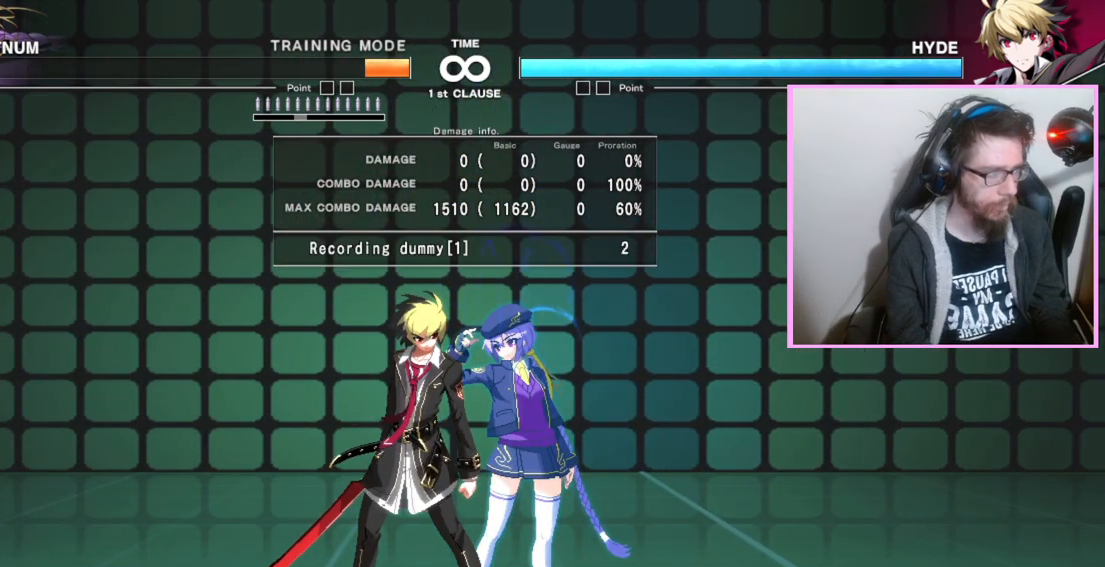
Gameplay with a controller (arcade stick); each line is a JSON object with the inputs held at the frame after it (dt_ms = milliseconds from this image to that frame). "events" lists button and stick changes between this image and that frame as [ms after this image, input, new state], when the widget could be followed in between. Not read: L3 R3 other_buttons.
{"dt_ms": 500, "buttons": ["C", "DPAD_RIGHT"]}
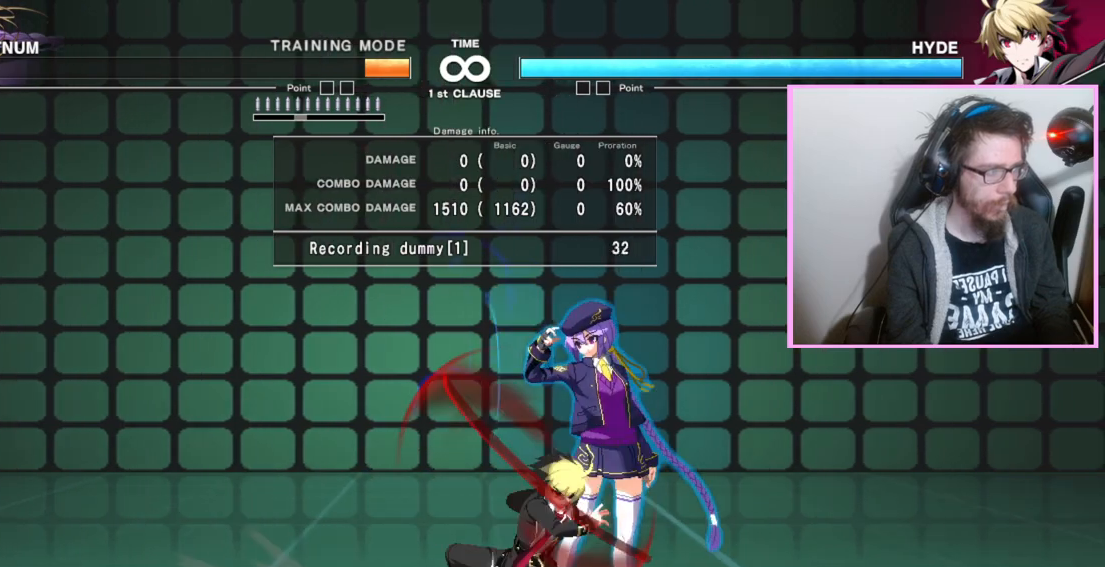
{"dt_ms": 500, "buttons": [], "events": [[83, "C", "up"], [267, "DPAD_RIGHT", "up"]]}
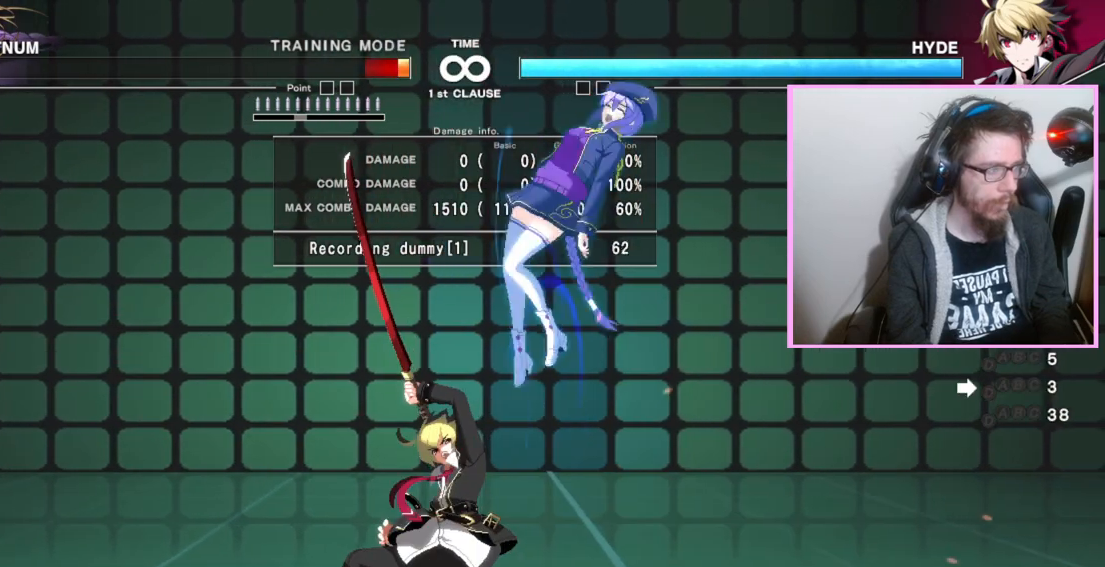
{"dt_ms": 500, "buttons": [], "events": []}
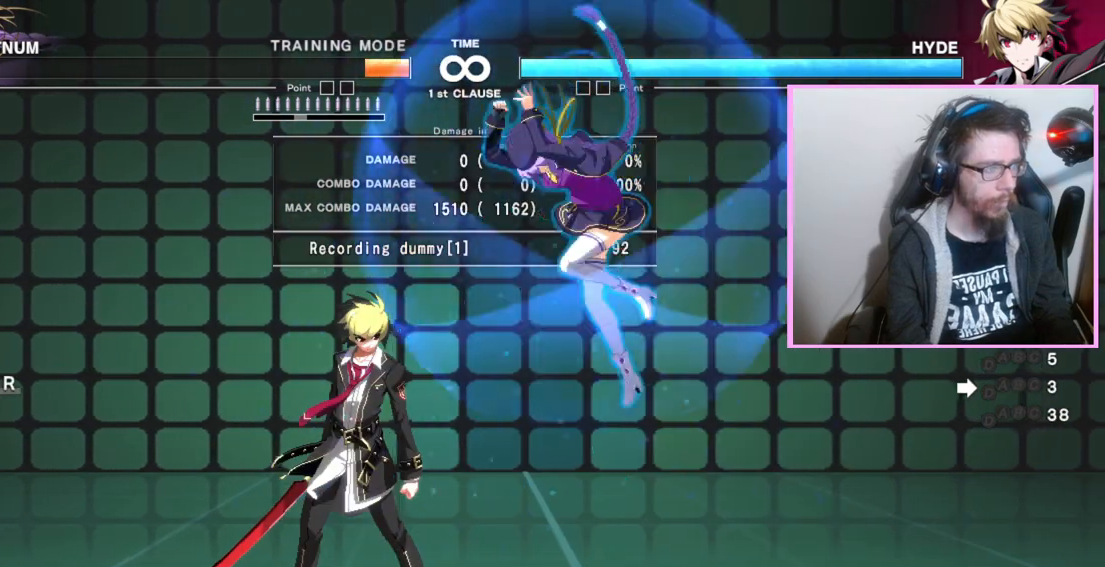
{"dt_ms": 500, "buttons": [], "events": []}
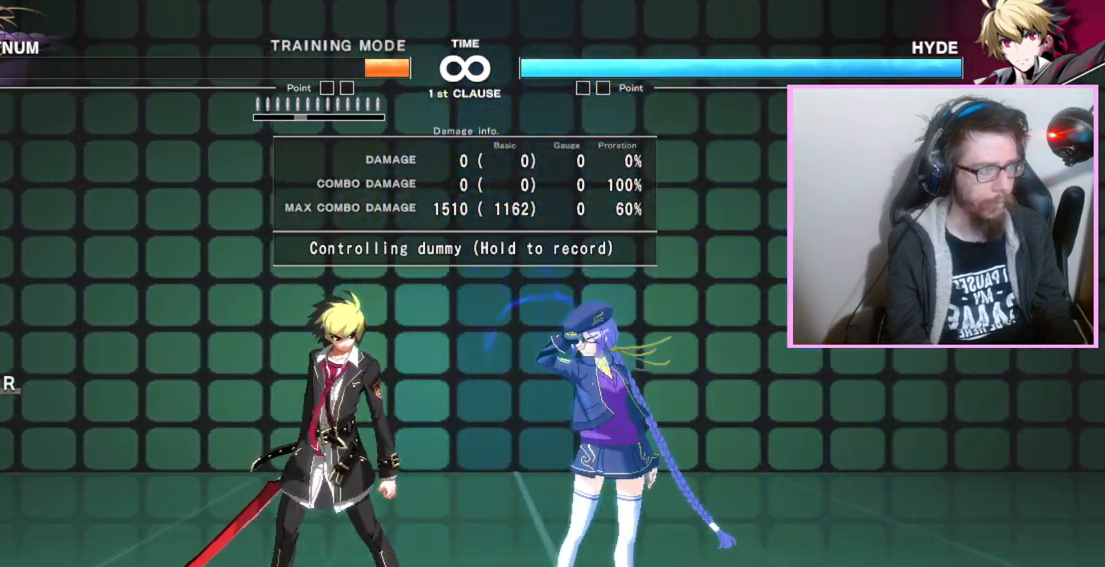
{"dt_ms": 500, "buttons": [], "events": []}
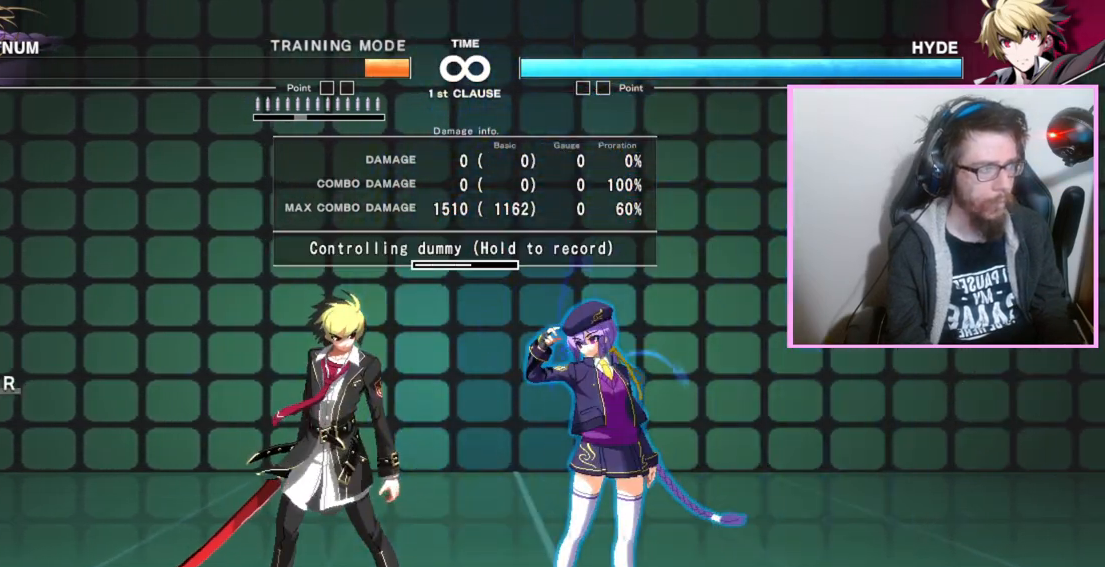
{"dt_ms": 500, "buttons": ["DPAD_RIGHT"], "events": [[350, "DPAD_RIGHT", "down"], [417, "DPAD_RIGHT", "up"], [467, "DPAD_RIGHT", "down"]]}
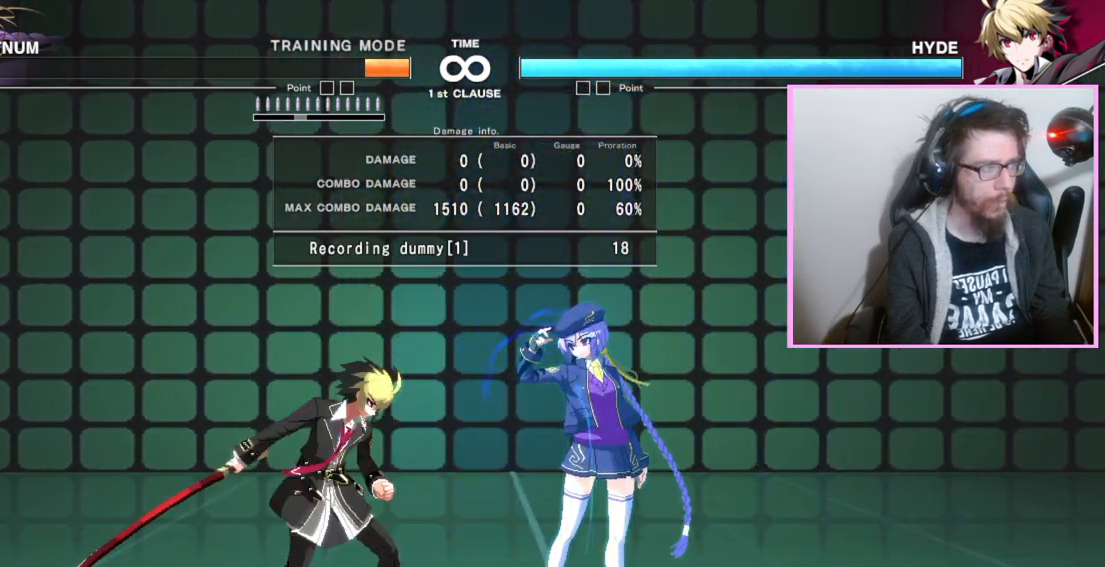
{"dt_ms": 500, "buttons": [], "events": [[83, "DPAD_RIGHT", "up"], [150, "C", "down"], [250, "C", "up"]]}
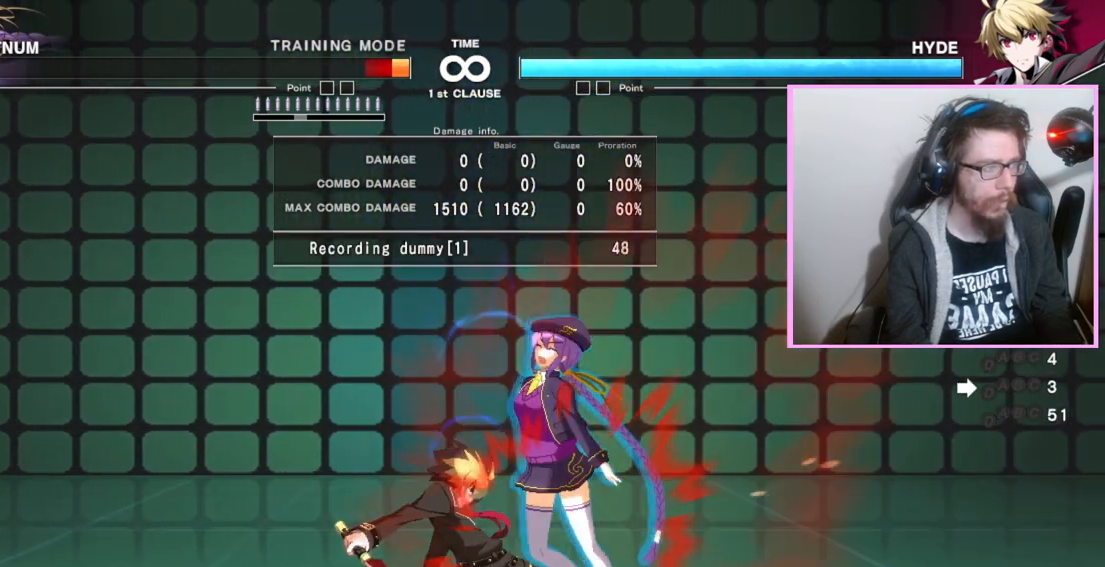
{"dt_ms": 1000, "buttons": [], "events": [[400, "DPAD_RIGHT", "down"], [633, "DPAD_RIGHT", "up"], [767, "C", "down"], [883, "C", "up"]]}
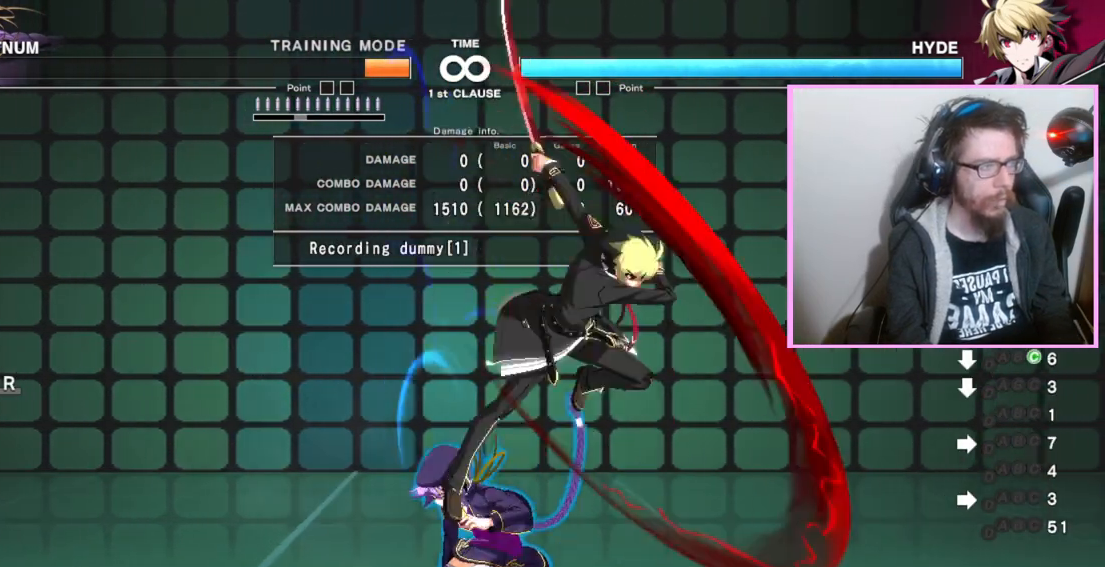
{"dt_ms": 500, "buttons": [], "events": []}
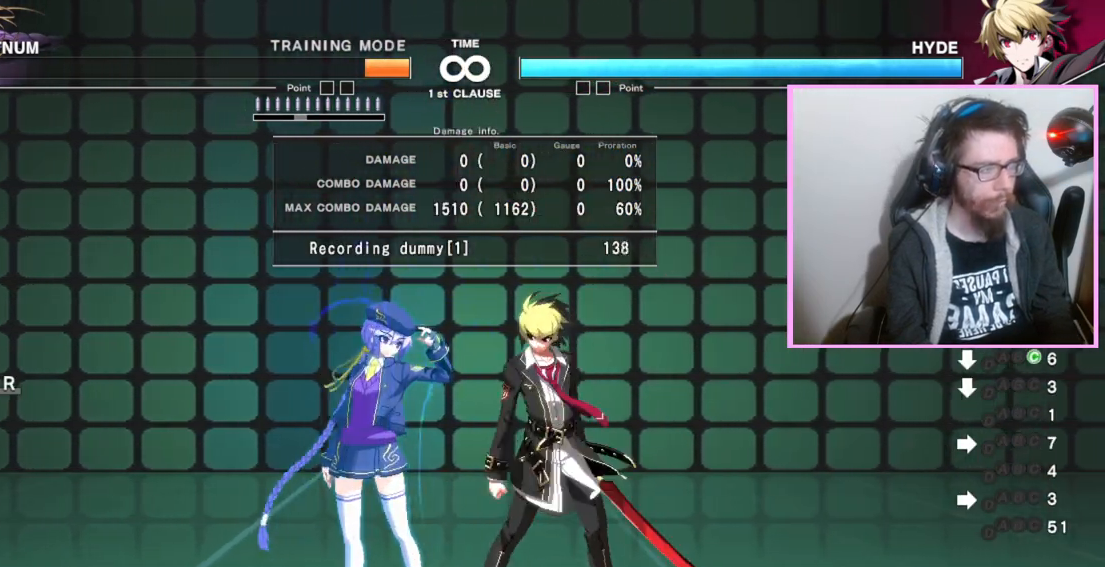
{"dt_ms": 500, "buttons": [], "events": []}
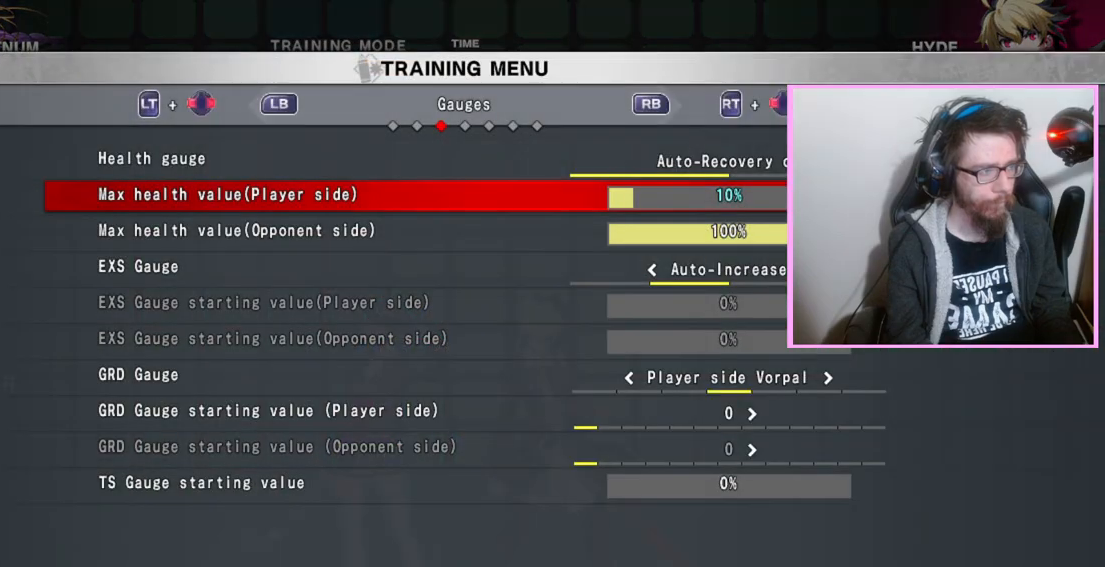
{"dt_ms": 500, "buttons": [], "events": []}
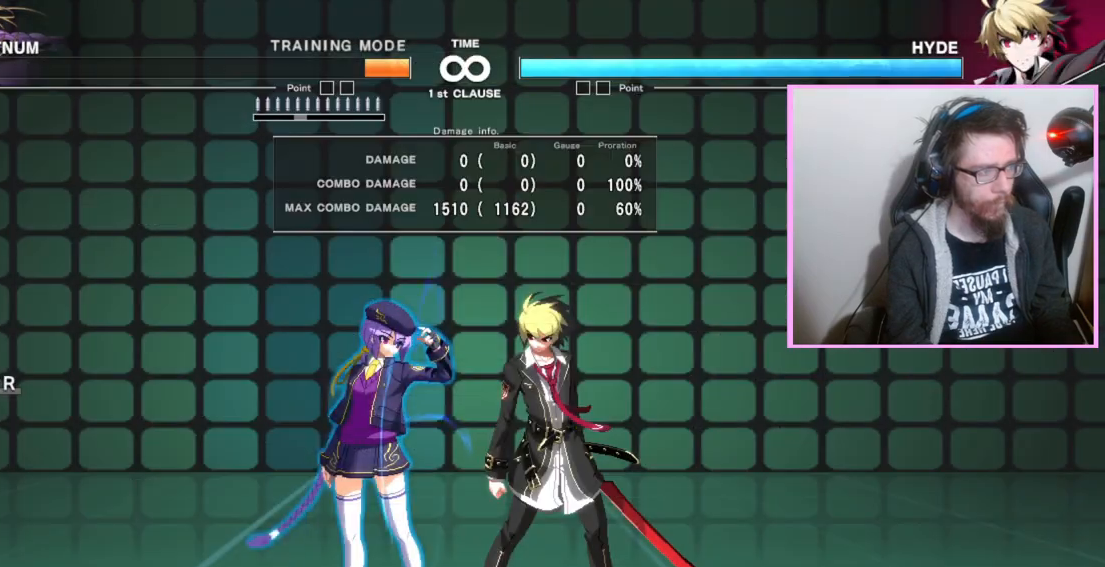
{"dt_ms": 500, "buttons": [], "events": []}
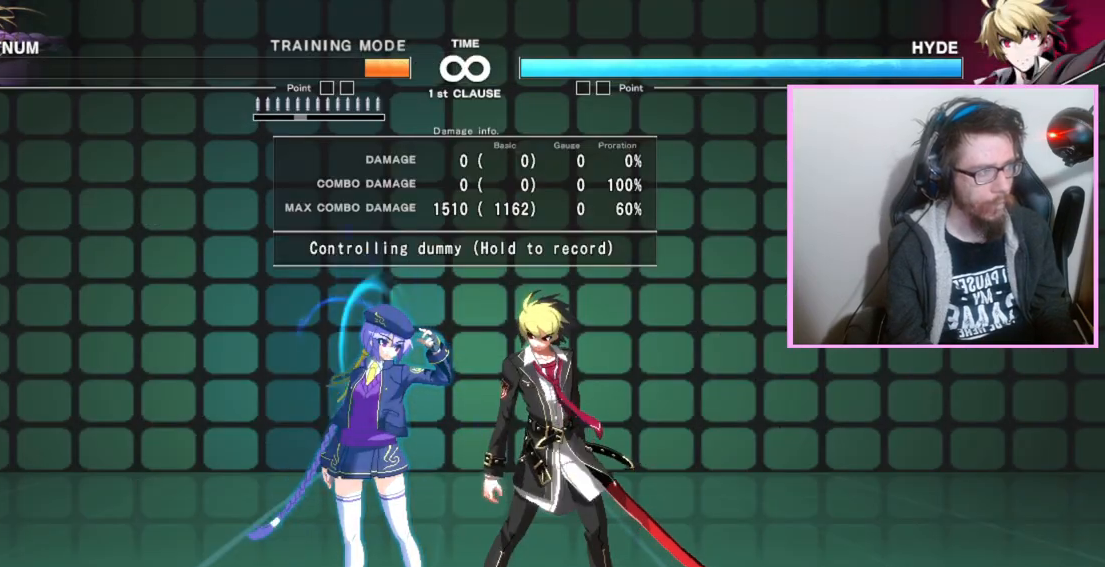
{"dt_ms": 500, "buttons": [], "events": []}
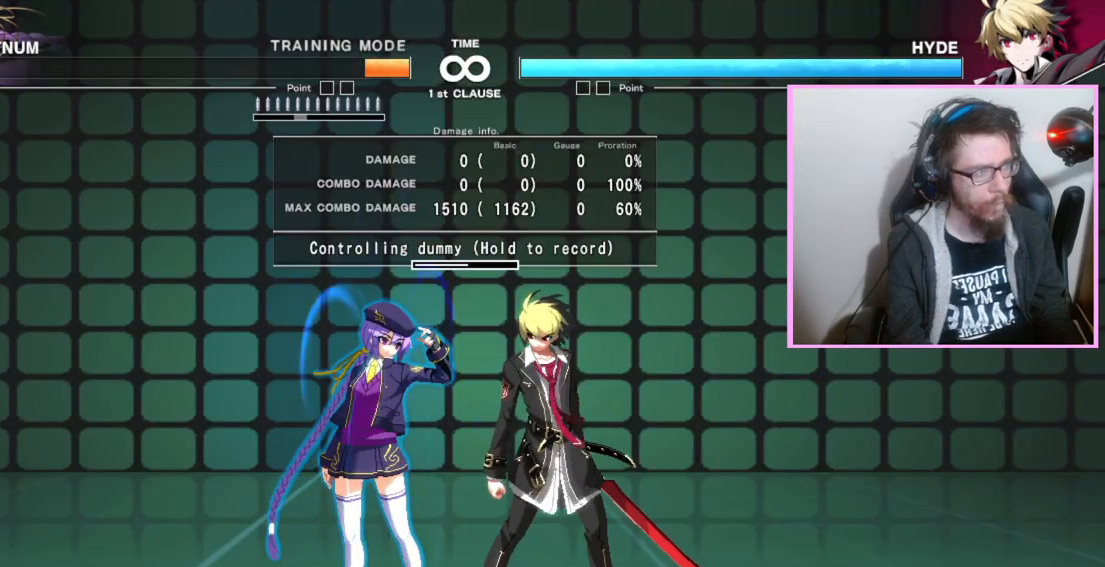
{"dt_ms": 500, "buttons": ["C"], "events": [[500, "C", "down"]]}
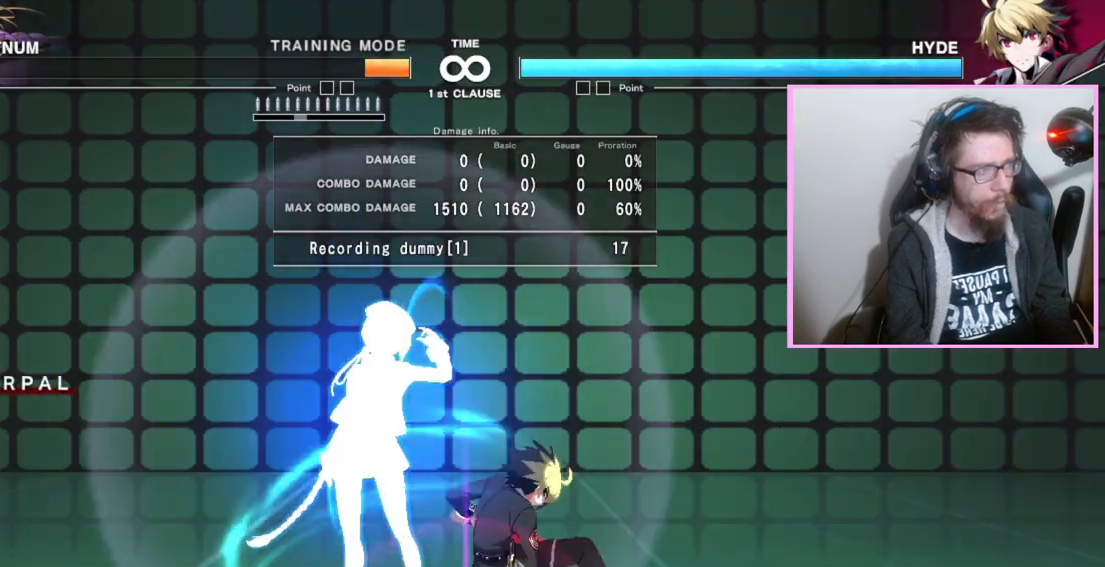
{"dt_ms": 1000, "buttons": [], "events": [[100, "C", "up"]]}
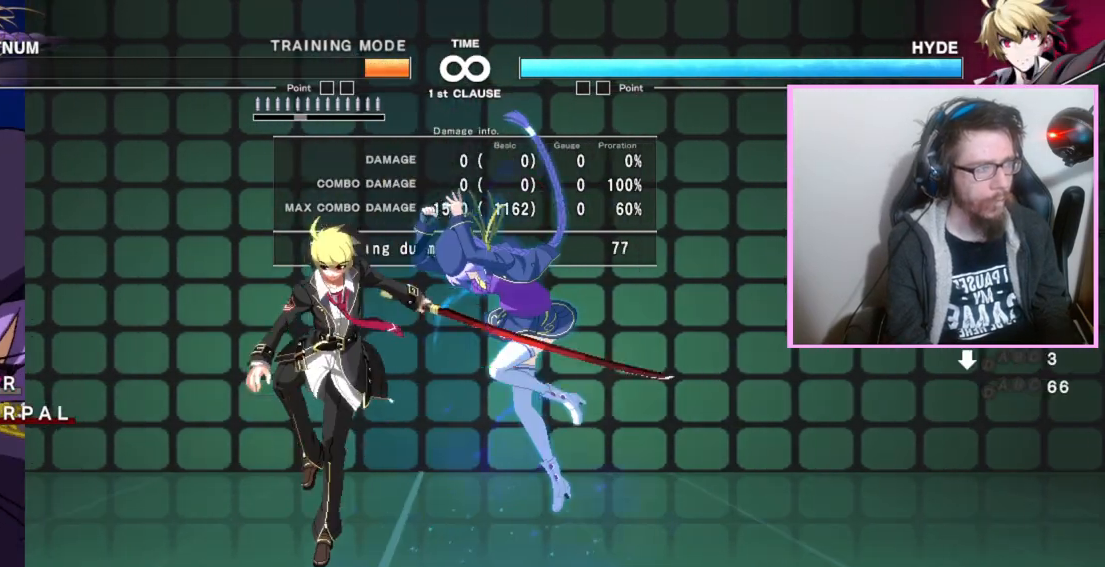
{"dt_ms": 500, "buttons": [], "events": []}
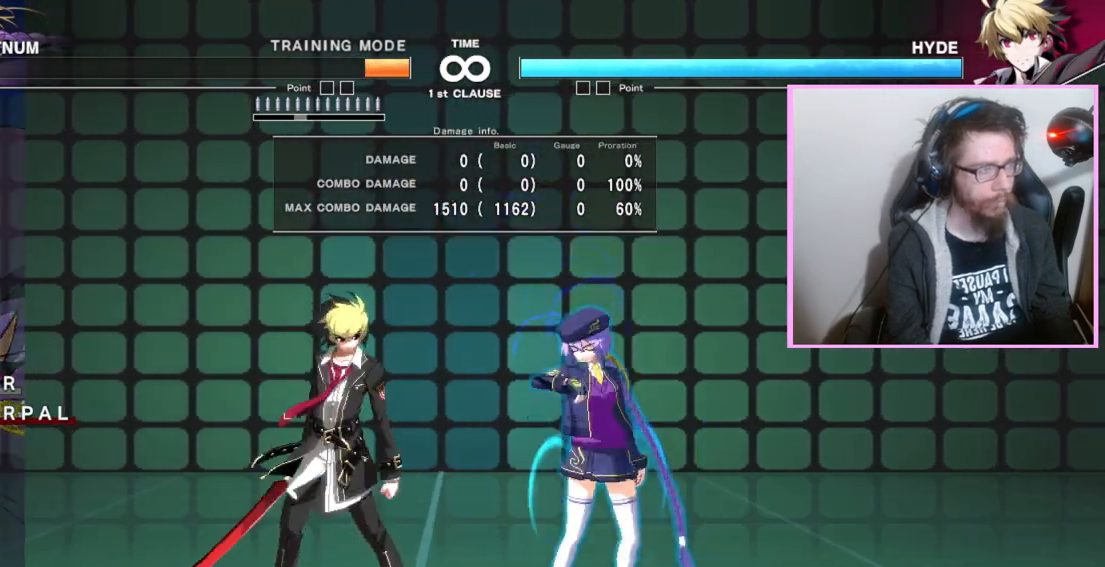
{"dt_ms": 500, "buttons": [], "events": []}
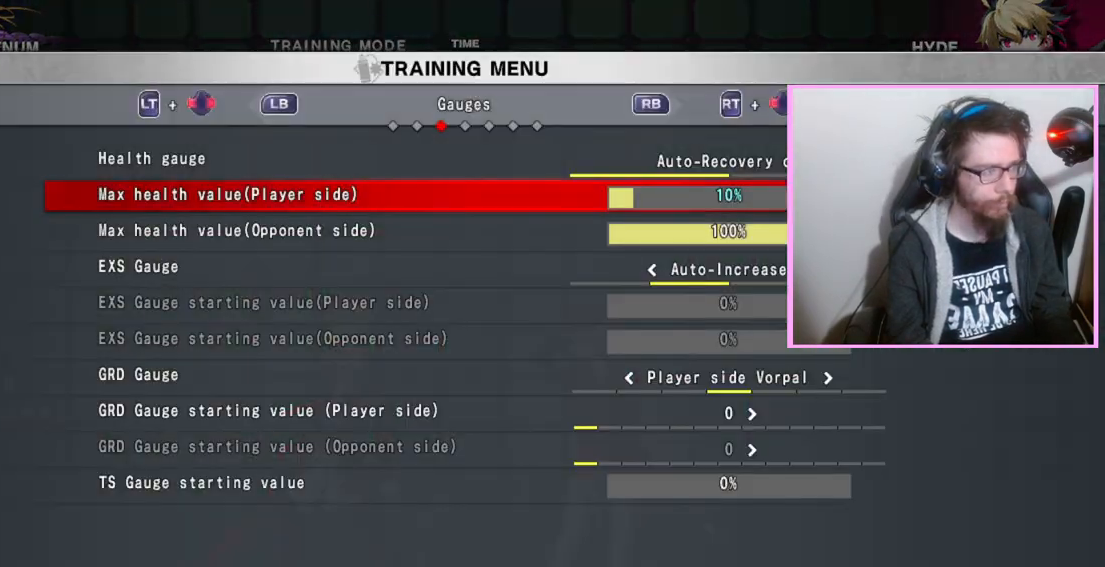
{"dt_ms": 500, "buttons": [], "events": []}
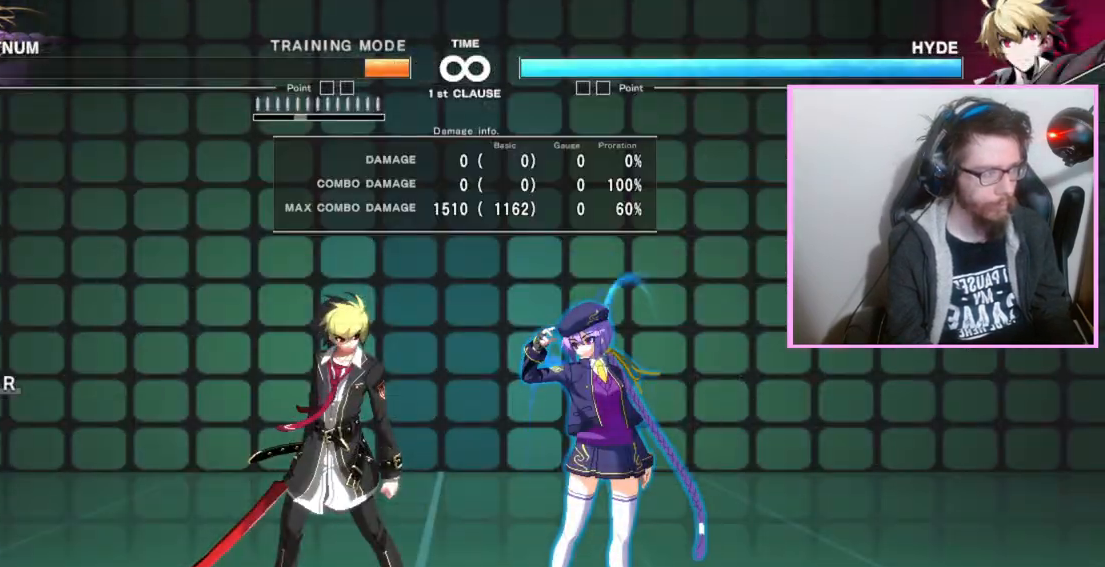
{"dt_ms": 500, "buttons": [], "events": []}
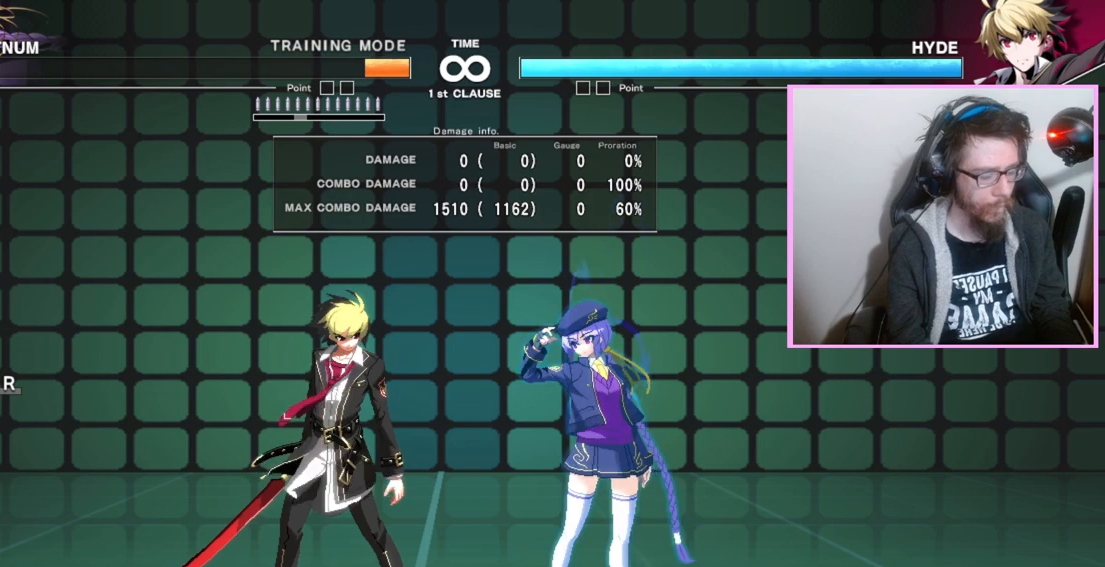
{"dt_ms": 500, "buttons": [], "events": []}
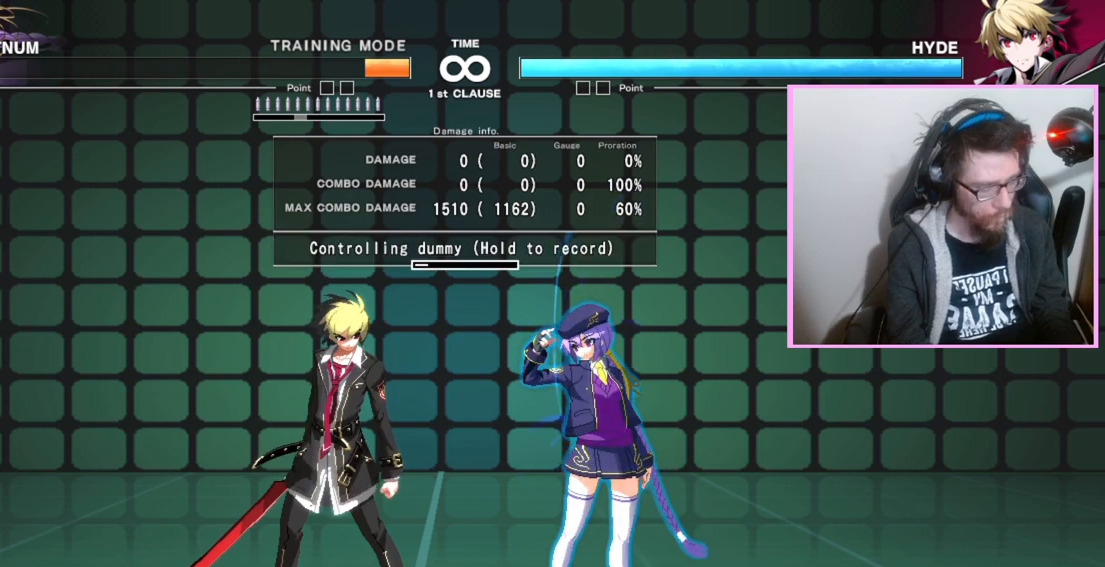
{"dt_ms": 500, "buttons": [], "events": []}
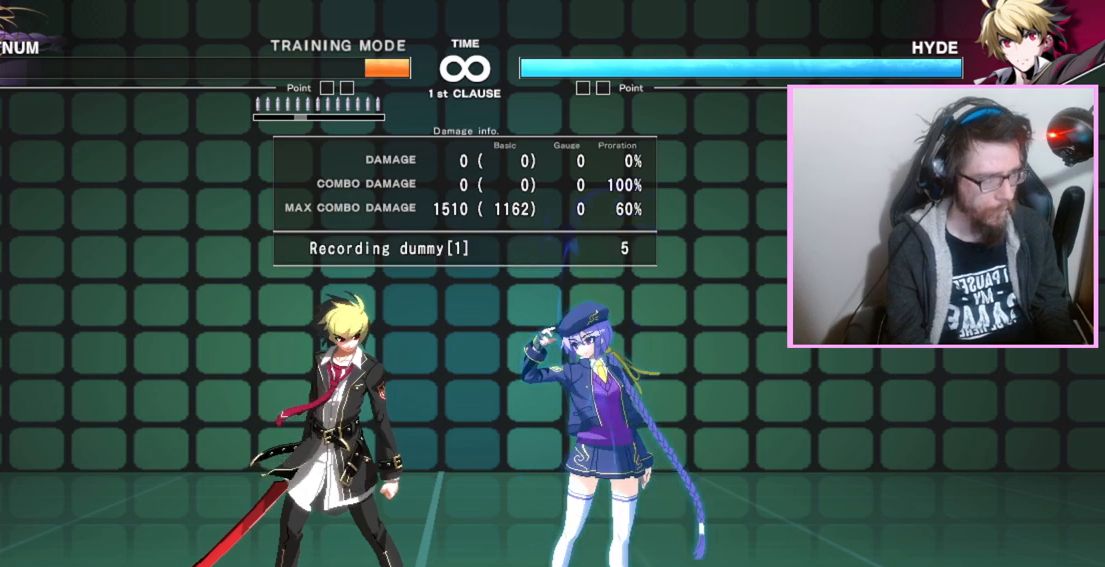
{"dt_ms": 500, "buttons": [], "events": [[150, "DPAD_RIGHT", "down"], [250, "DPAD_RIGHT", "up"]]}
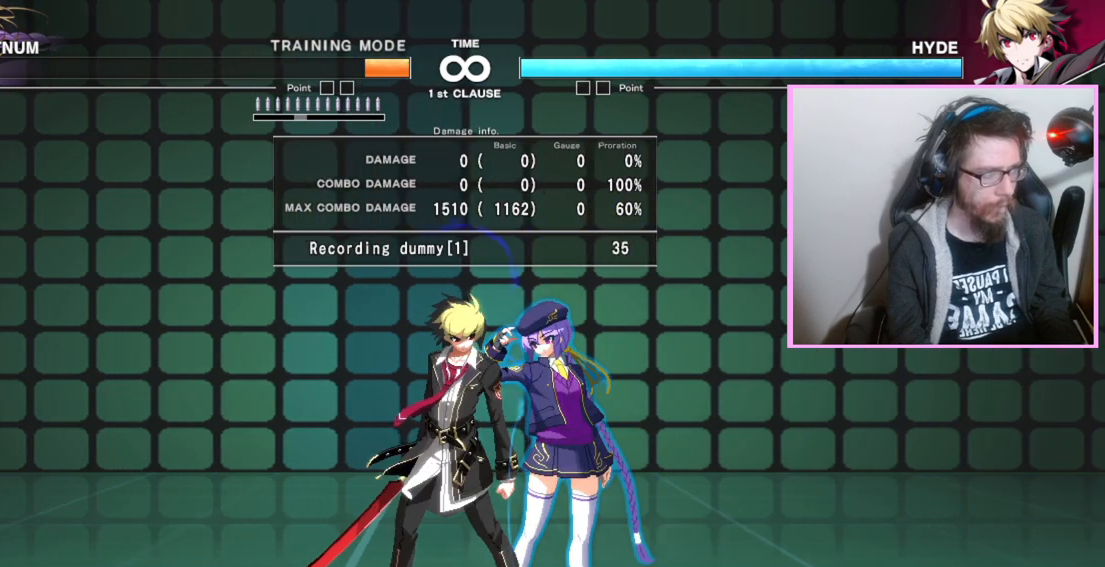
{"dt_ms": 500, "buttons": [], "events": []}
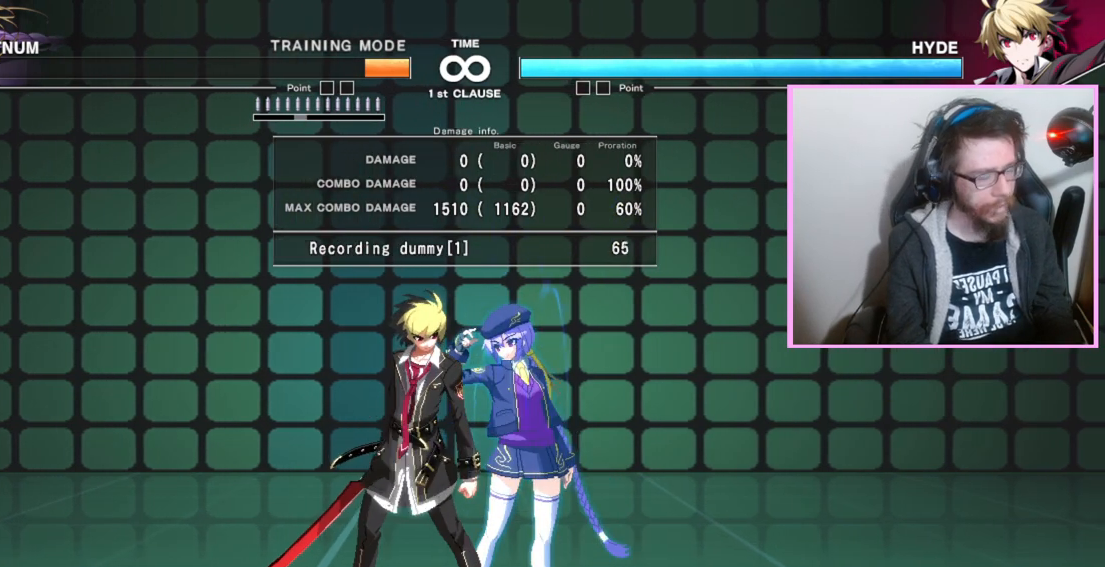
{"dt_ms": 500, "buttons": [], "events": []}
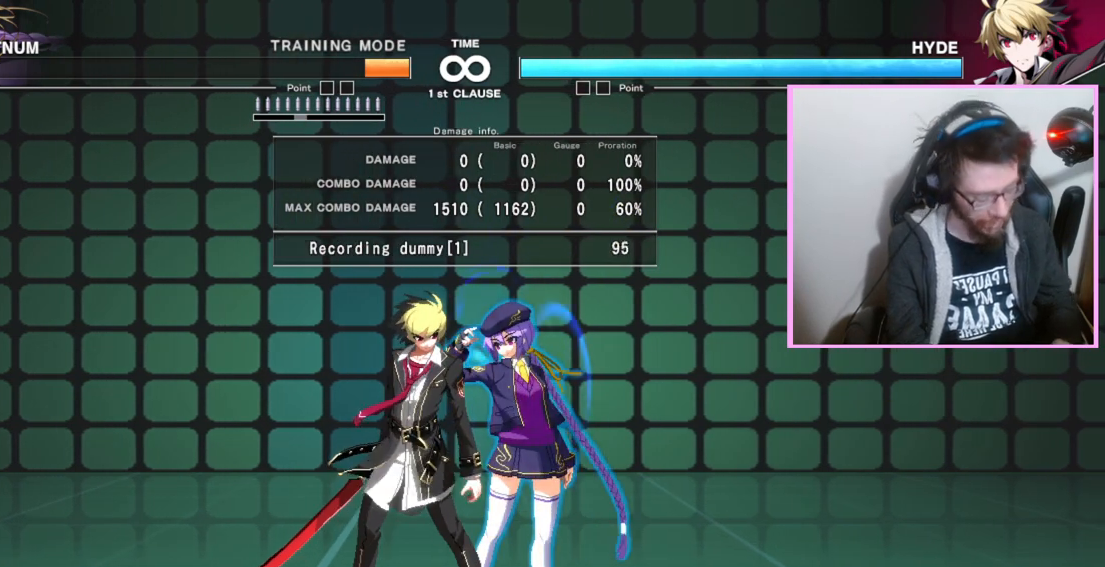
{"dt_ms": 500, "buttons": [], "events": []}
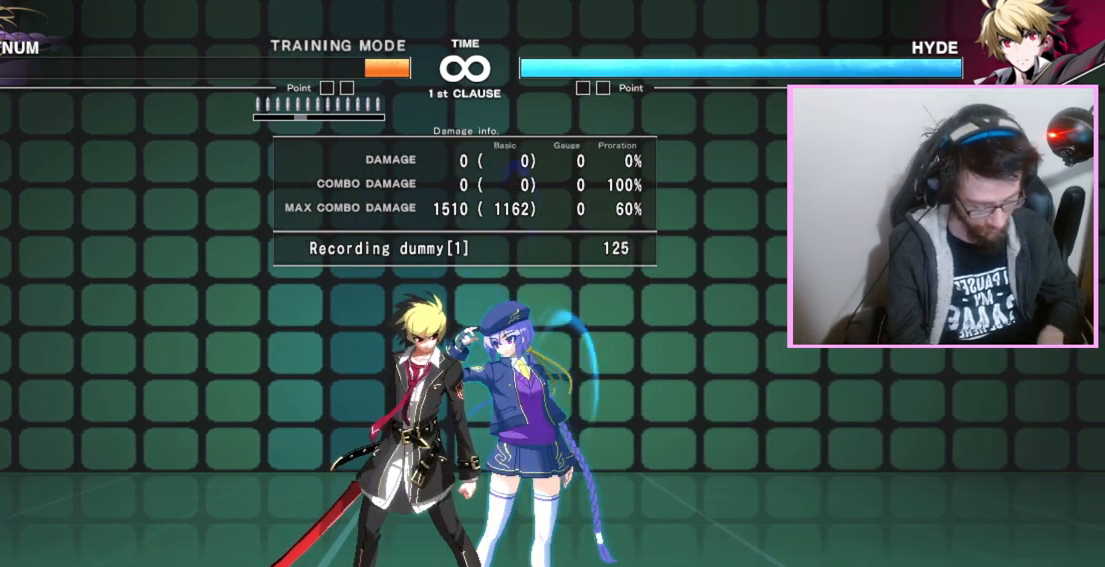
{"dt_ms": 500, "buttons": [], "events": []}
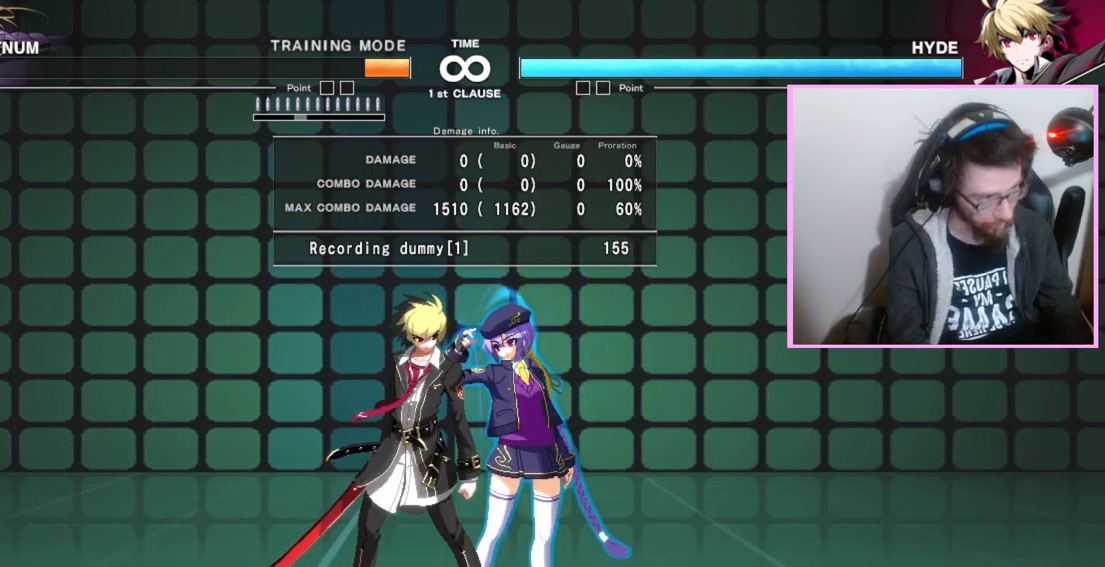
{"dt_ms": 500, "buttons": [], "events": []}
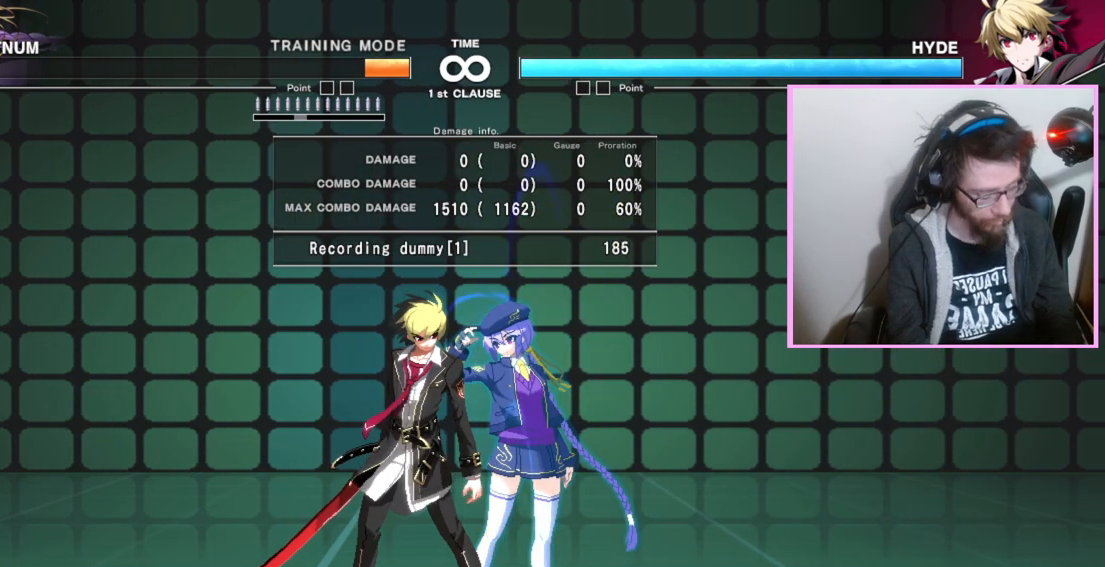
{"dt_ms": 500, "buttons": [], "events": []}
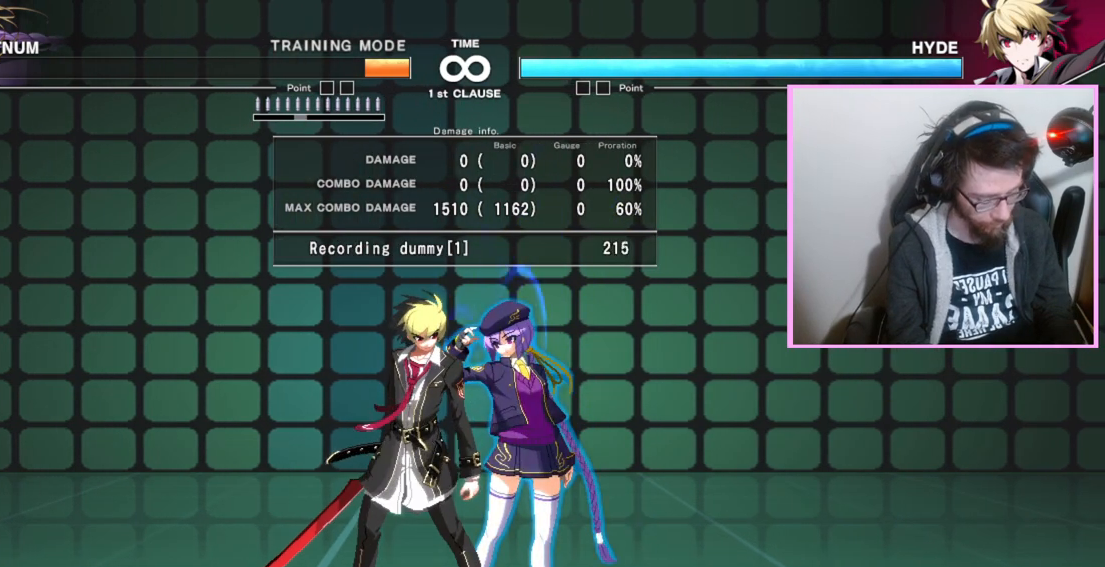
{"dt_ms": 500, "buttons": [], "events": []}